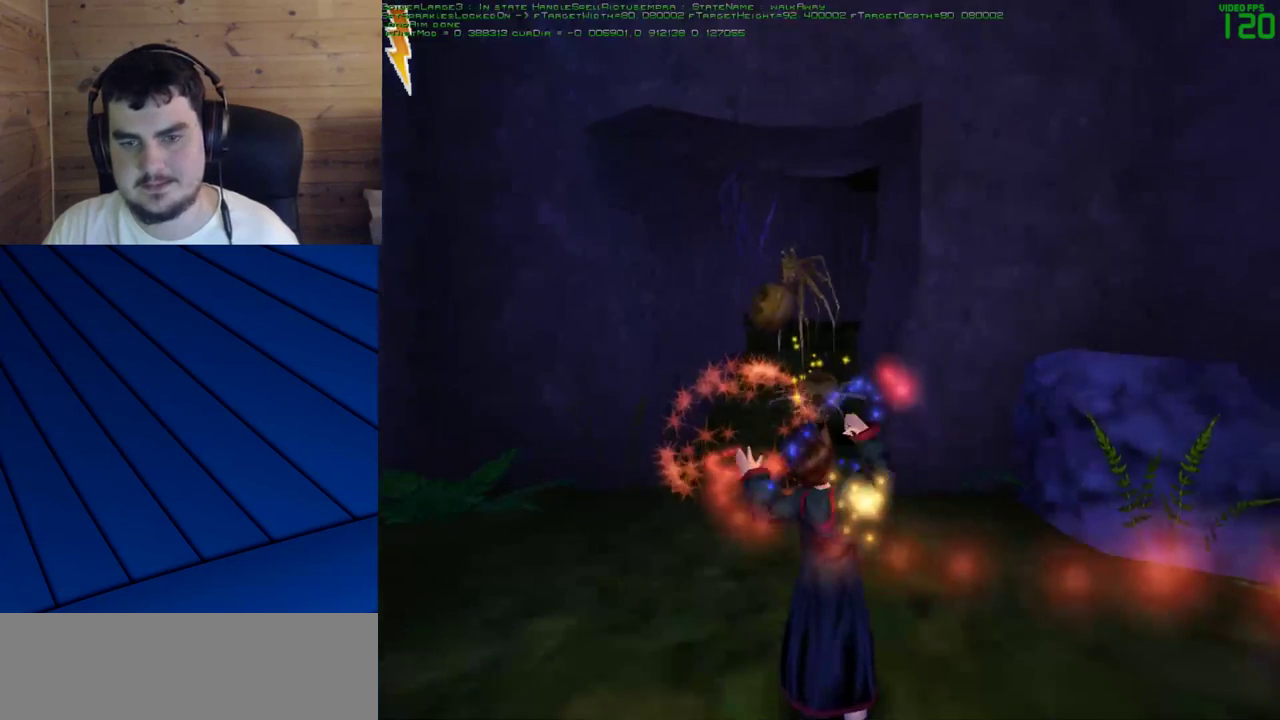
Gameplay with keyboard and mouse; each line is a JSON object with the keys and mouse buttons held at the frame after it. "events" lists presses ("down") and releases ("up") of "a", "d", "e", "f", "q", "s", "shift", "w", "mouse_left" and "mouse_right" between this image and that frame as [ms after this image, input, new state], when the widget could be followed in between. "mouse_left", "mouse_right" = the "left", "right" buttons of the "mouse" list. No other keys are recorded. Mouse movement is not recorded.
{"keys": [], "mouse": [], "events": [[33, "mouse_left", "up"], [317, "a", "down"], [317, "s", "down"], [450, "a", "up"], [500, "s", "up"]]}
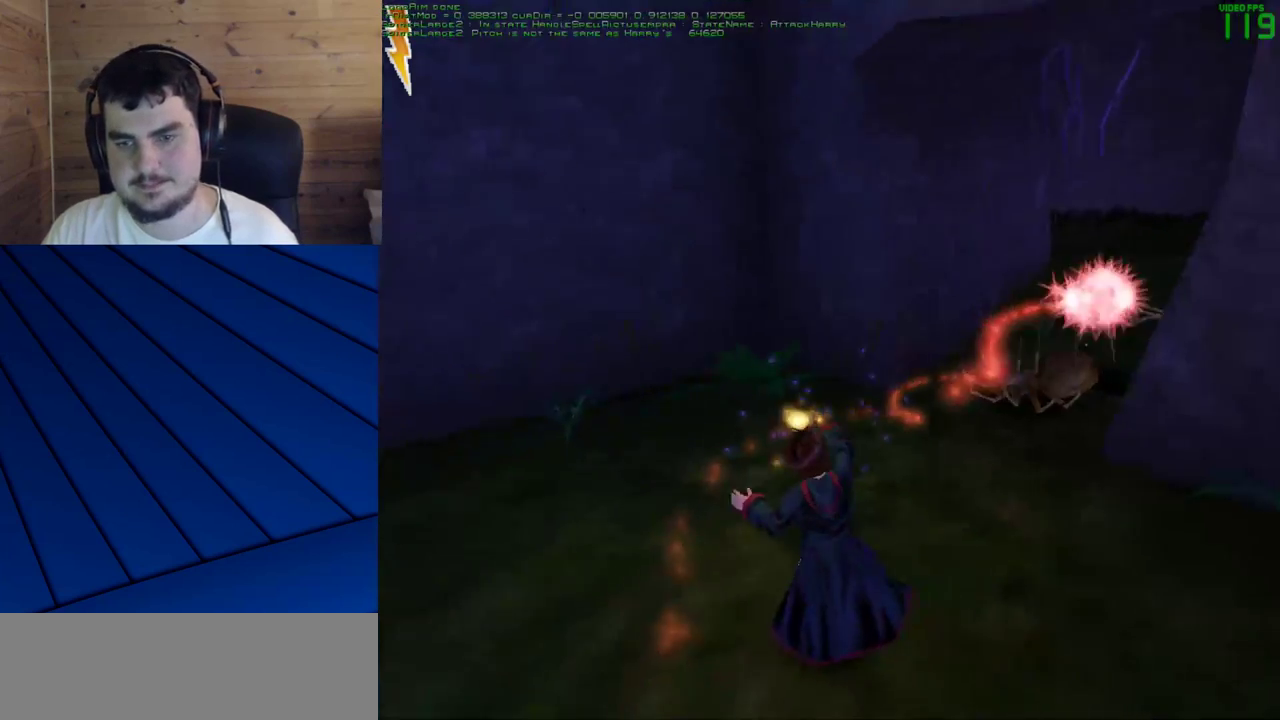
{"keys": ["a"], "mouse": [], "events": [[367, "a", "down"]]}
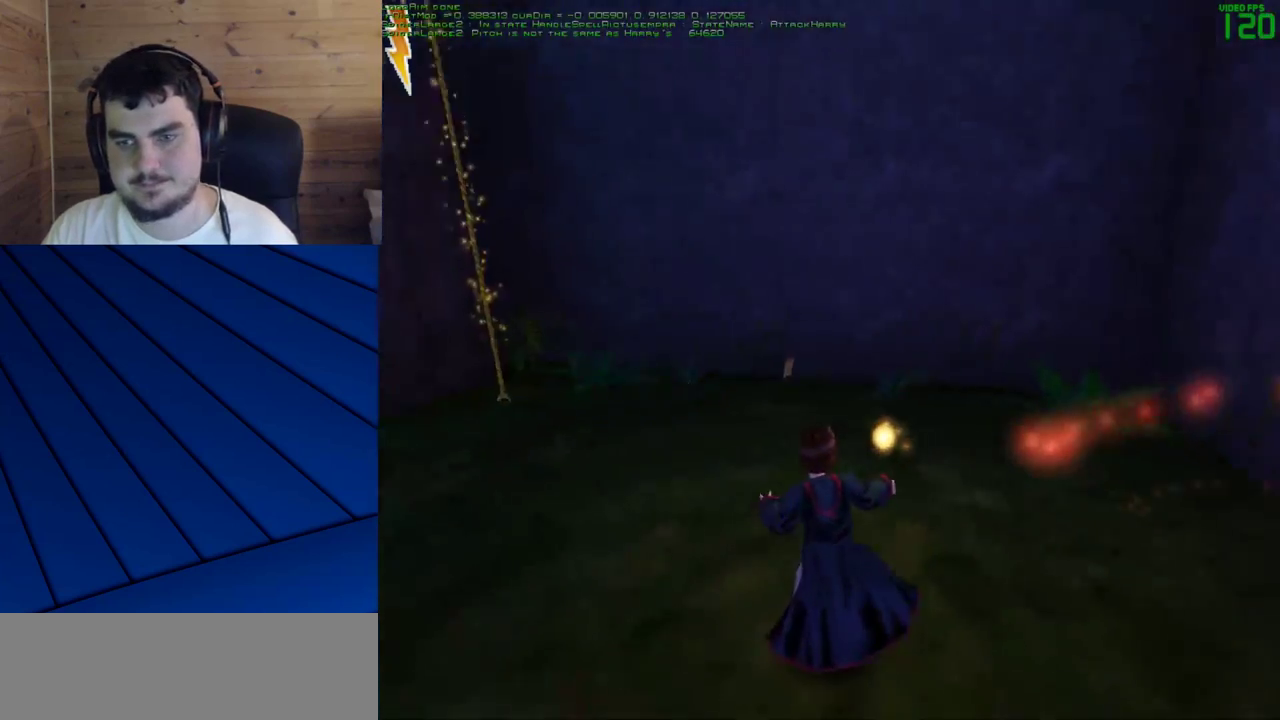
{"keys": [], "mouse": [], "events": [[100, "w", "down"], [383, "a", "up"], [433, "w", "up"]]}
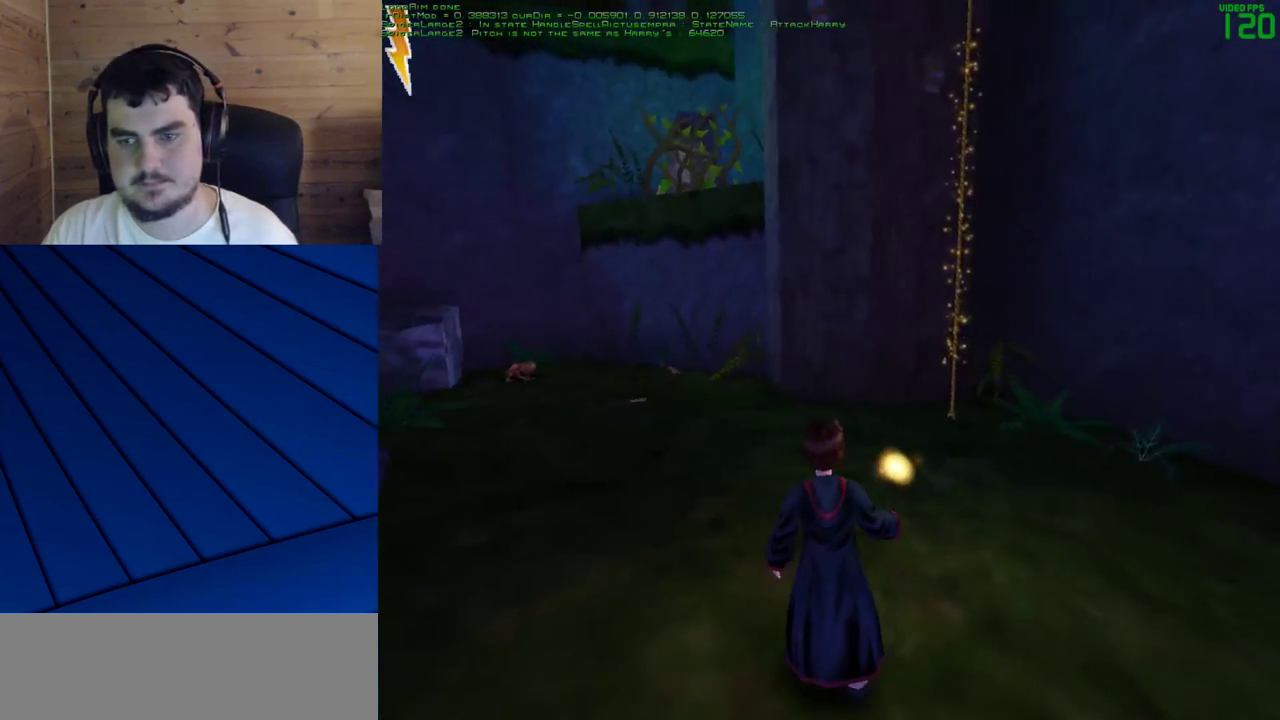
{"keys": [], "mouse": [], "events": []}
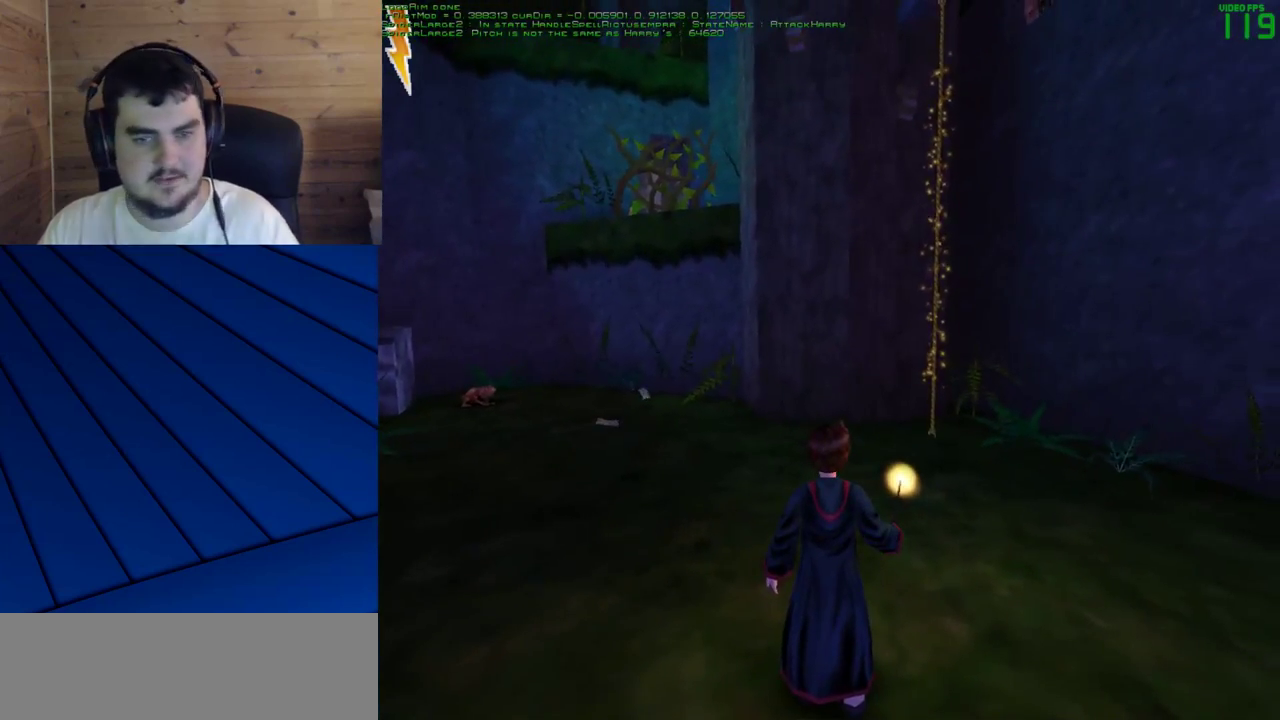
{"keys": [], "mouse": [], "events": []}
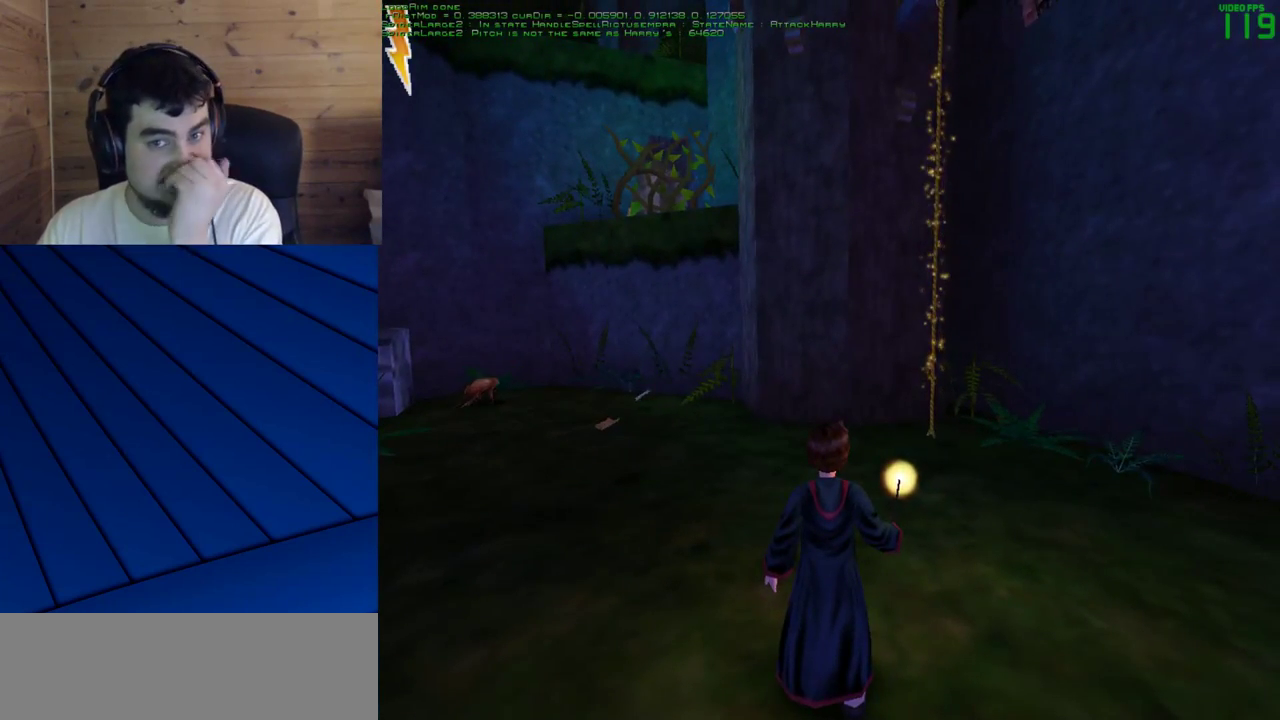
{"keys": [], "mouse": [], "events": []}
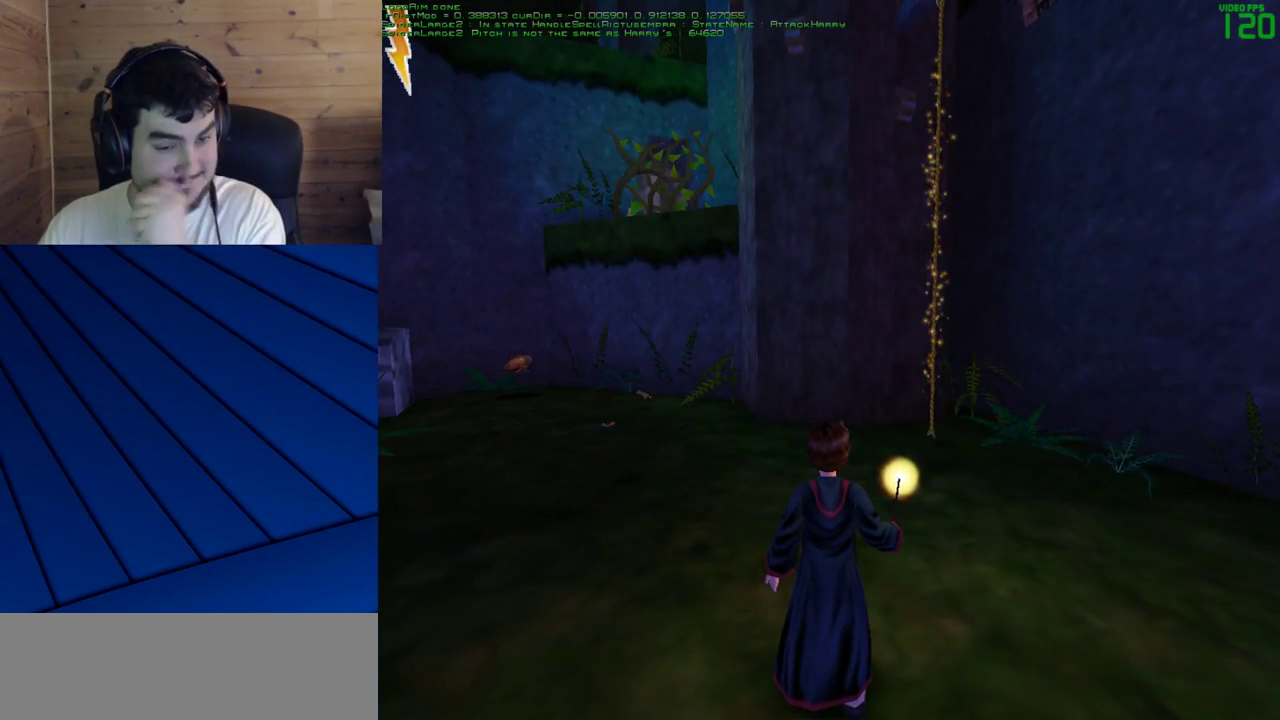
{"keys": [], "mouse": [], "events": []}
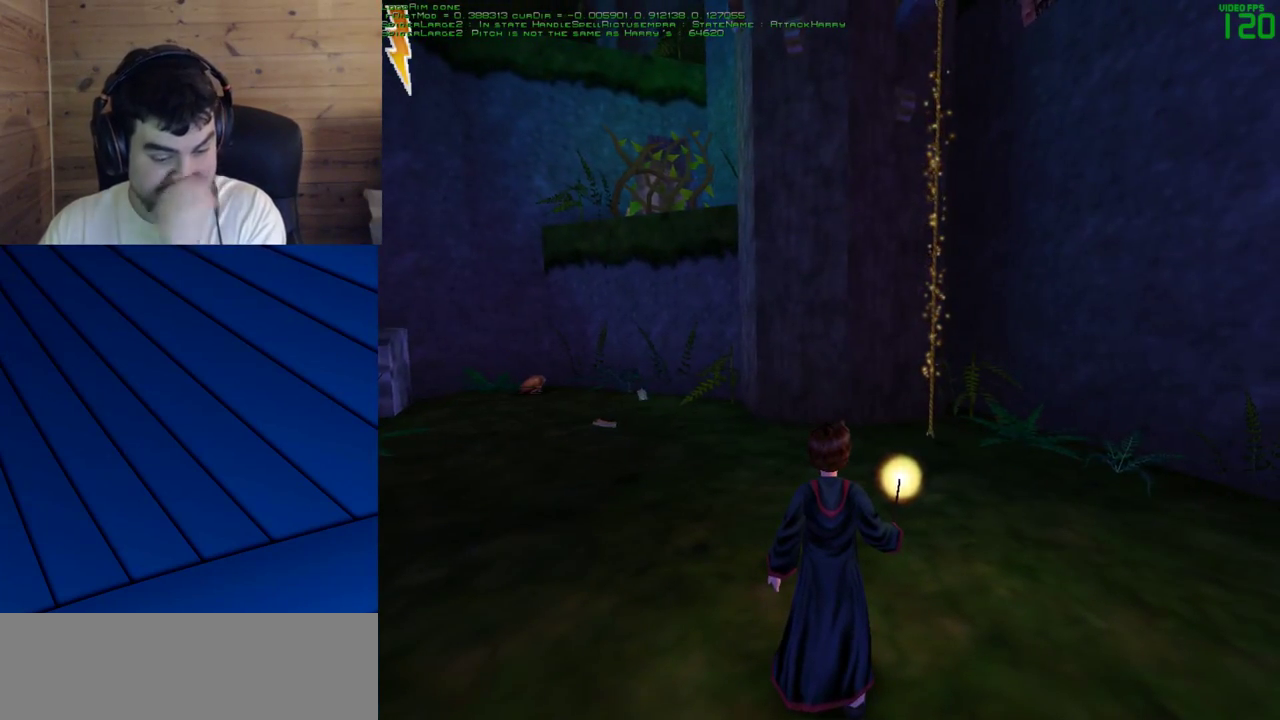
{"keys": [], "mouse": [], "events": []}
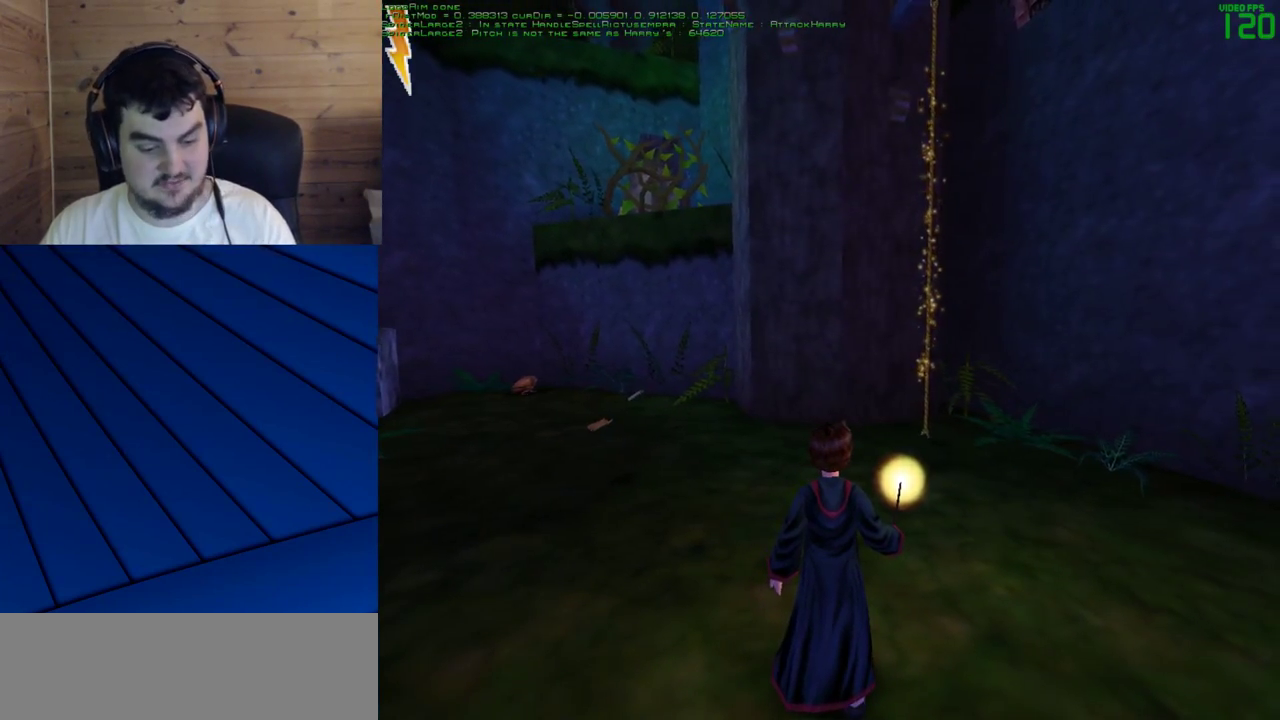
{"keys": [], "mouse": [], "events": []}
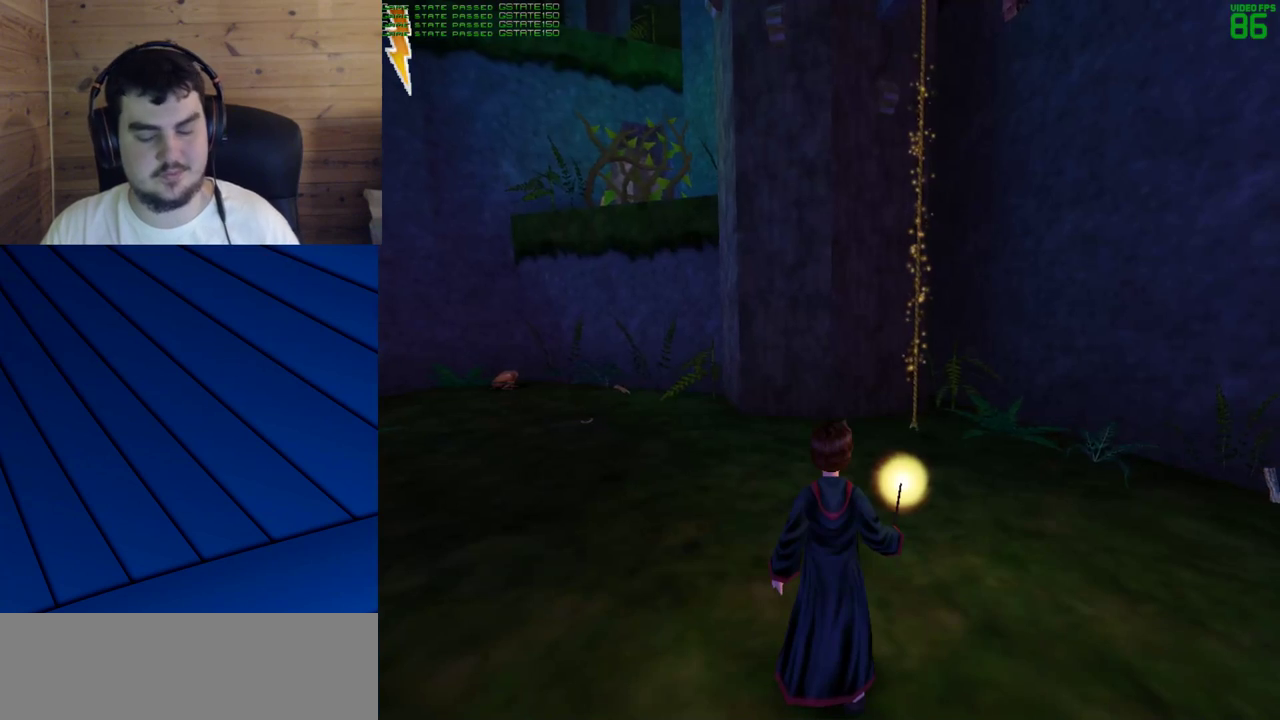
{"keys": ["d", "w"], "mouse": [], "events": [[317, "d", "down"], [317, "w", "down"]]}
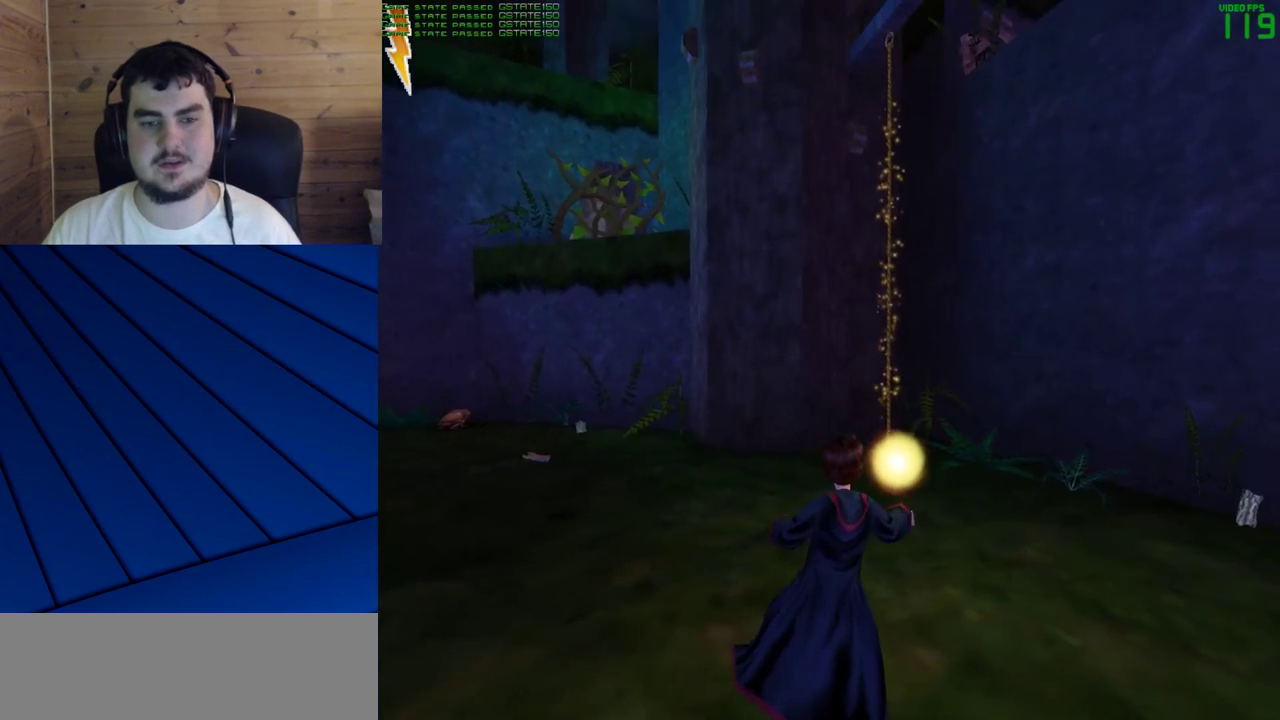
{"keys": [], "mouse": [], "events": [[283, "d", "up"], [283, "w", "up"]]}
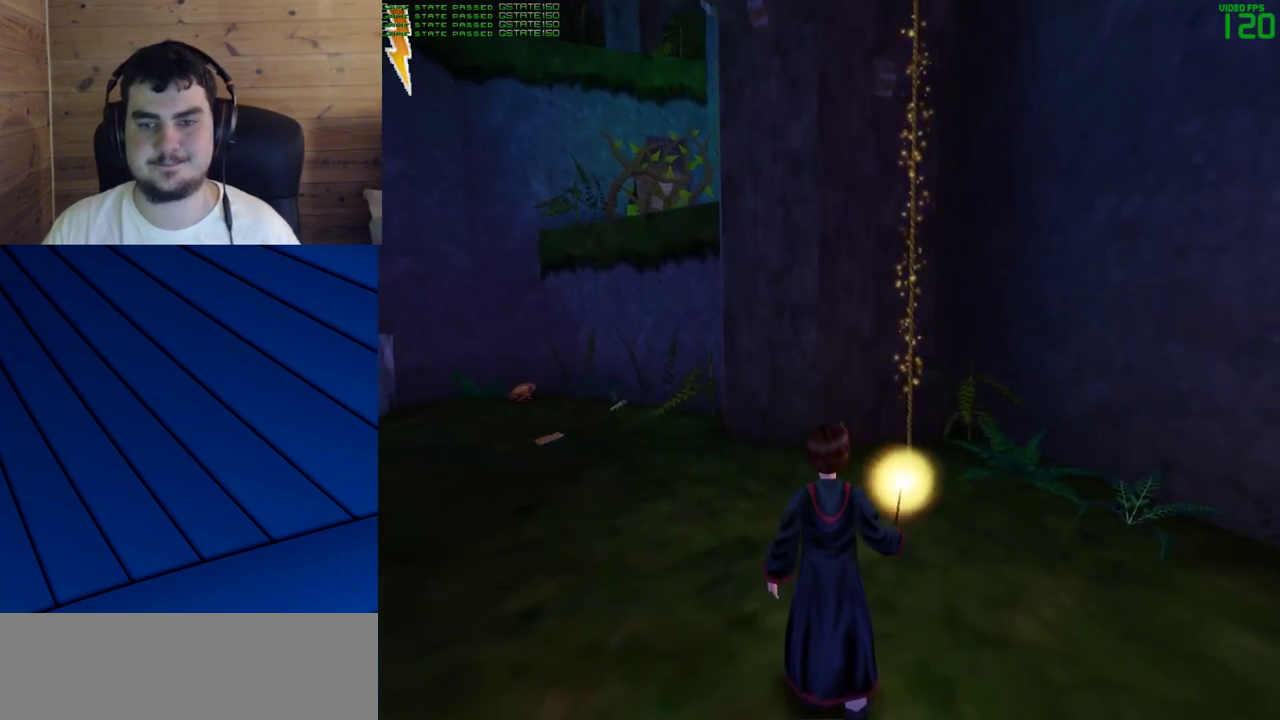
{"keys": [], "mouse": [], "events": [[383, "w", "down"], [483, "w", "up"]]}
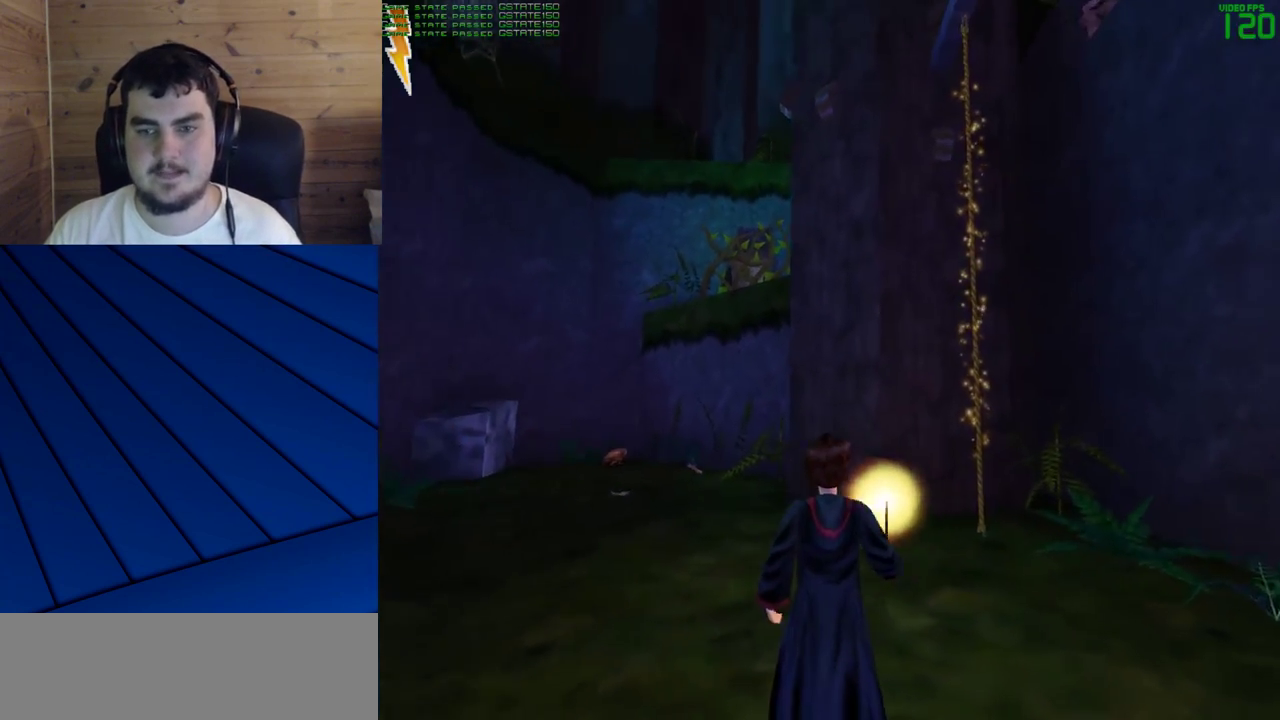
{"keys": [], "mouse": [], "events": [[400, "mouse_left", "down"], [450, "mouse_left", "up"]]}
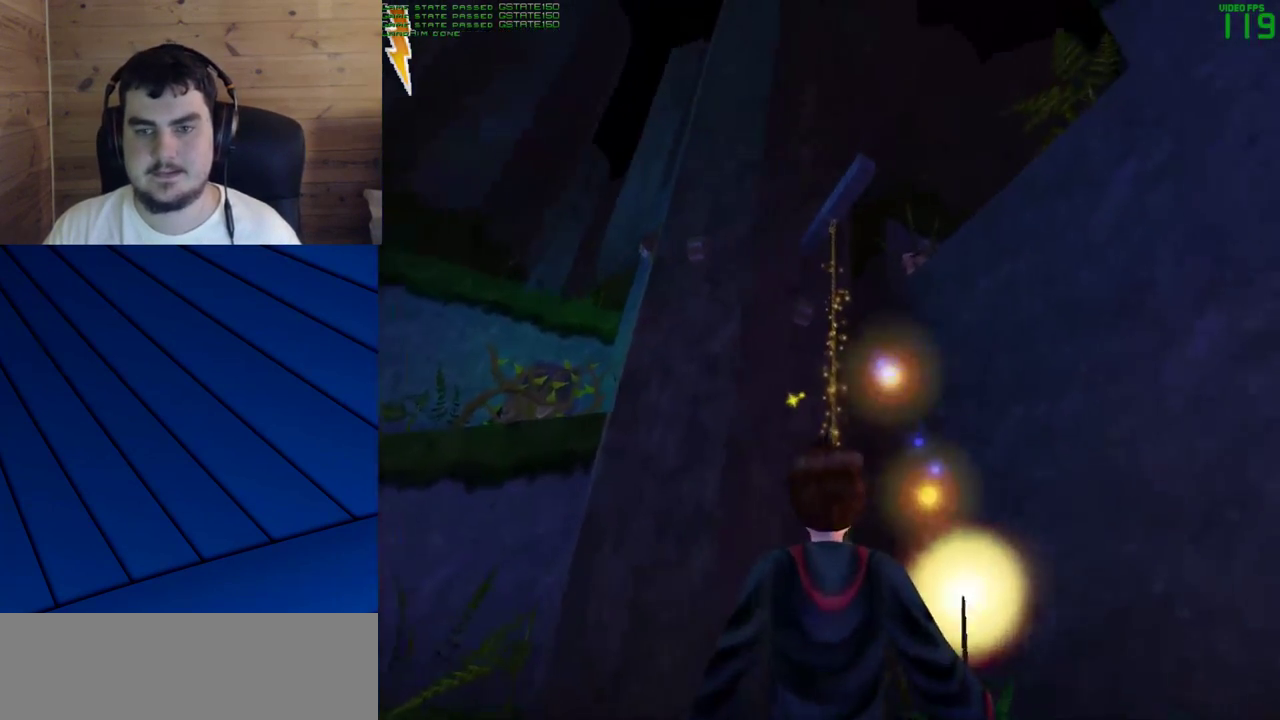
{"keys": [], "mouse": [], "events": [[183, "d", "down"], [367, "d", "up"]]}
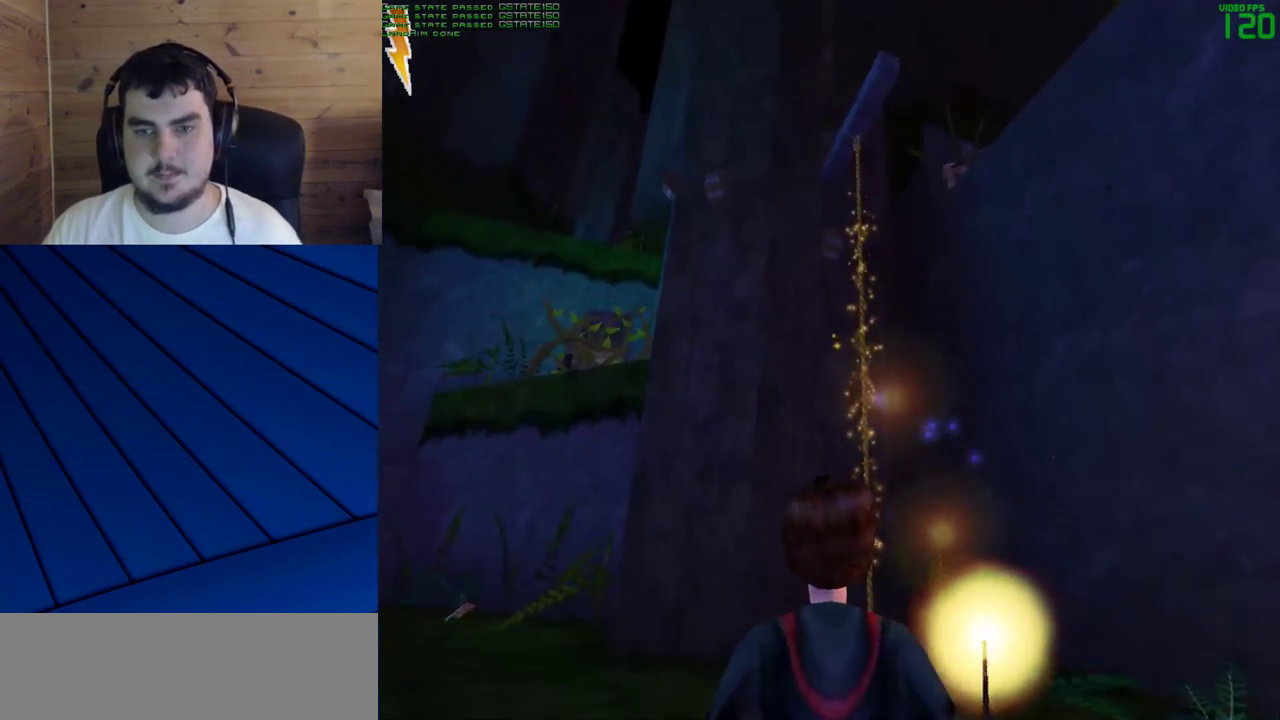
{"keys": [], "mouse": [], "events": [[17, "d", "down"], [100, "s", "down"], [383, "s", "up"], [433, "d", "up"]]}
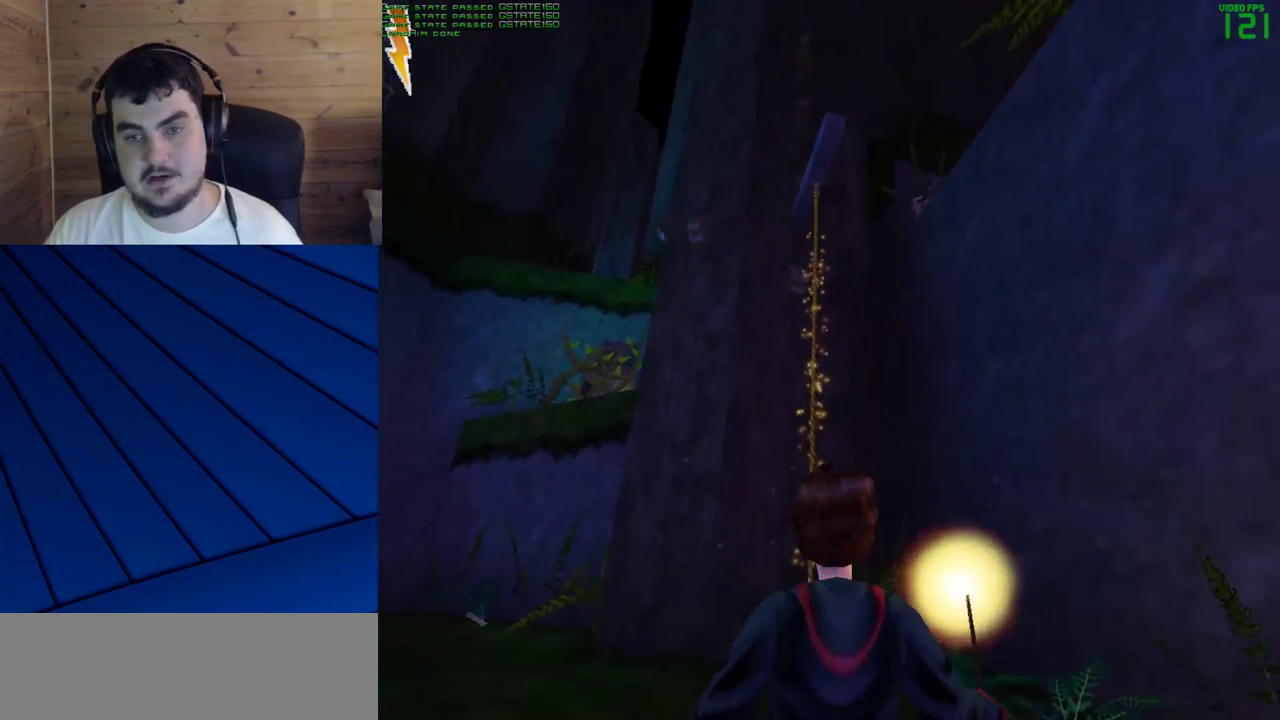
{"keys": [], "mouse": [], "events": [[400, "mouse_left", "down"], [500, "mouse_left", "up"]]}
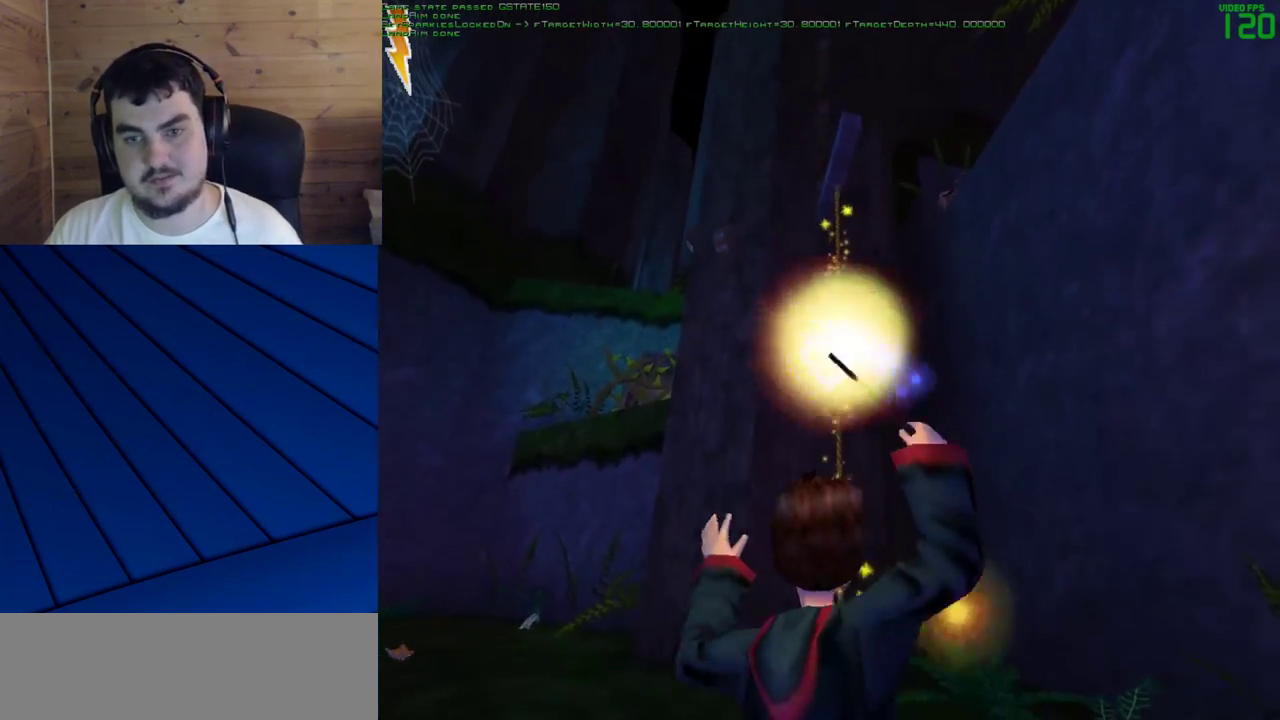
{"keys": [], "mouse": [], "events": []}
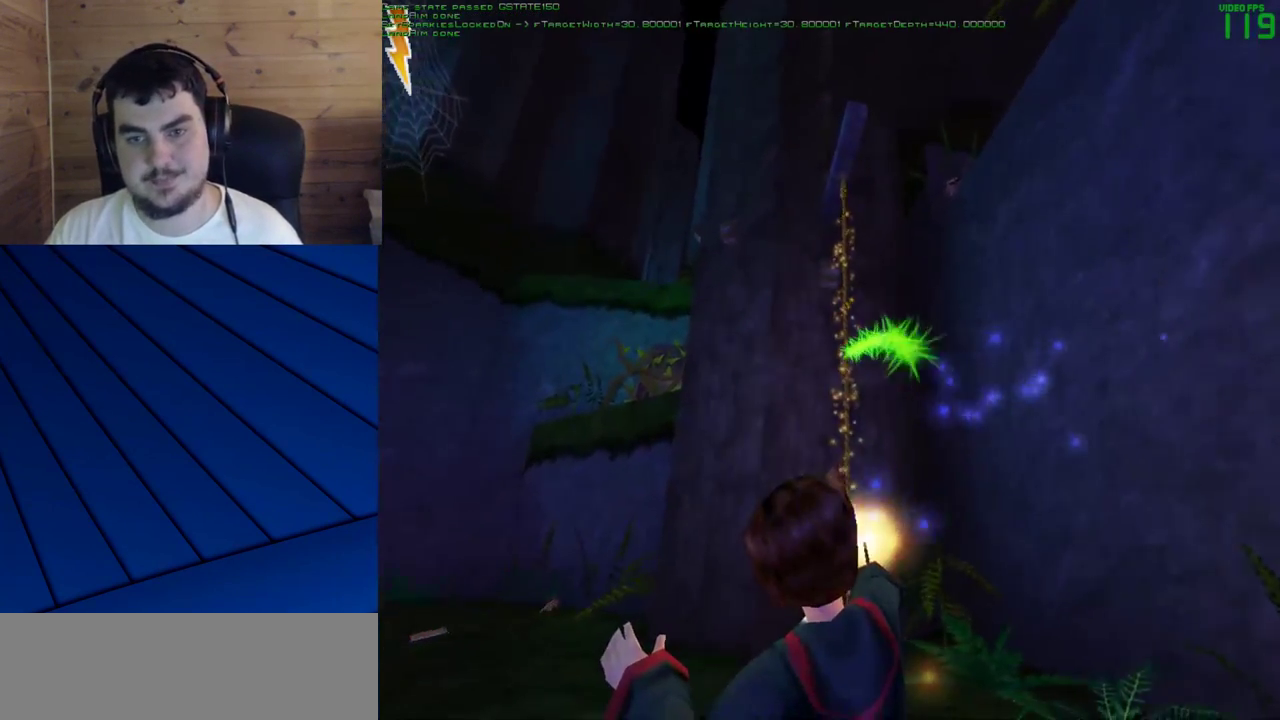
{"keys": [], "mouse": [], "events": []}
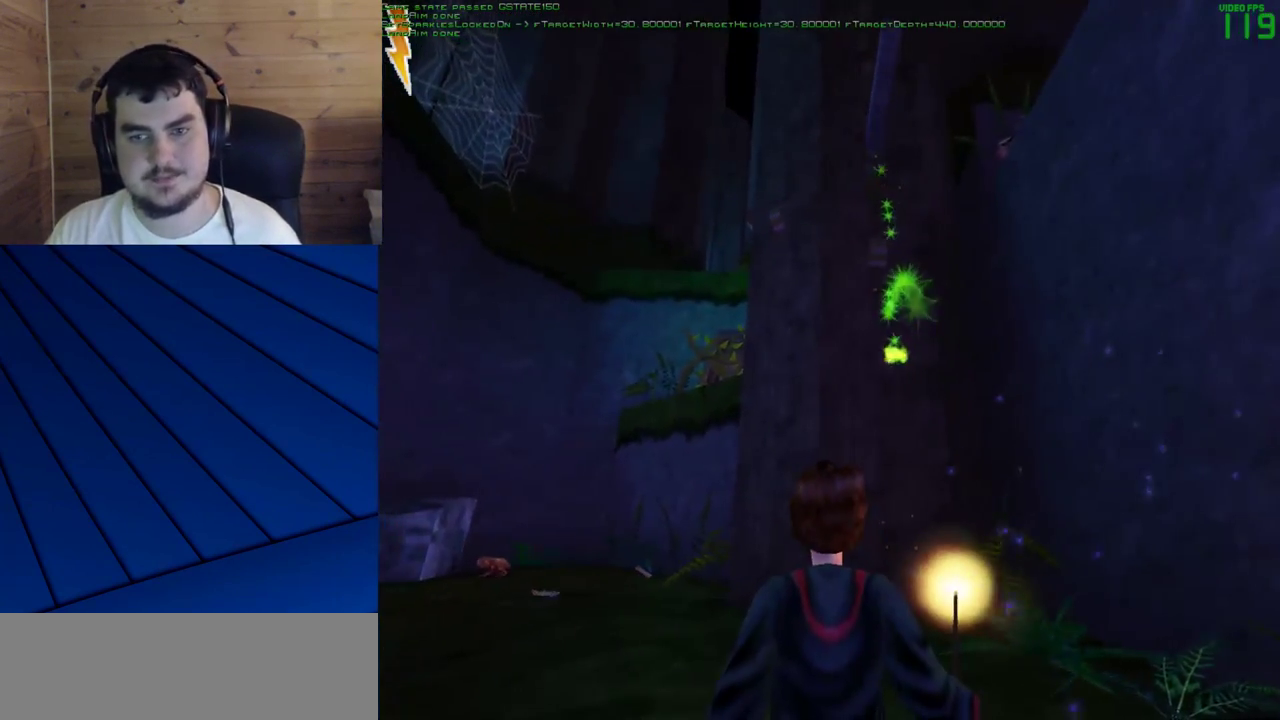
{"keys": [], "mouse": [], "events": []}
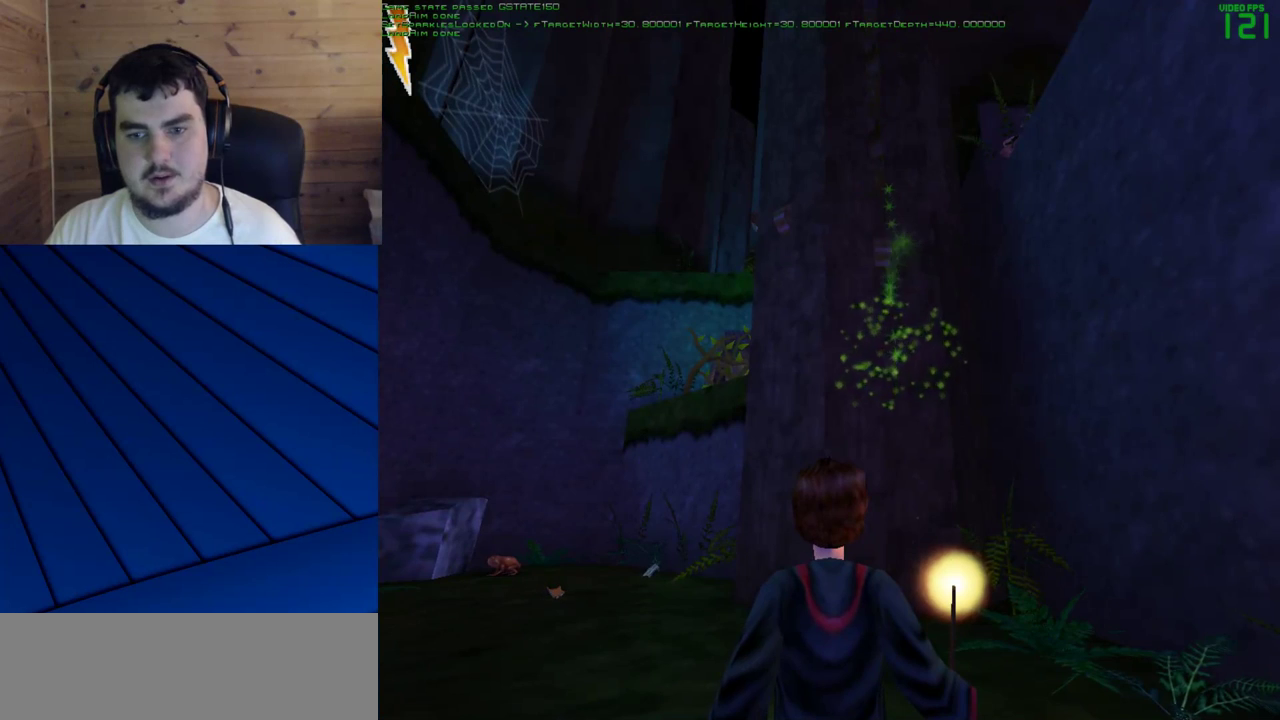
{"keys": [], "mouse": [], "events": []}
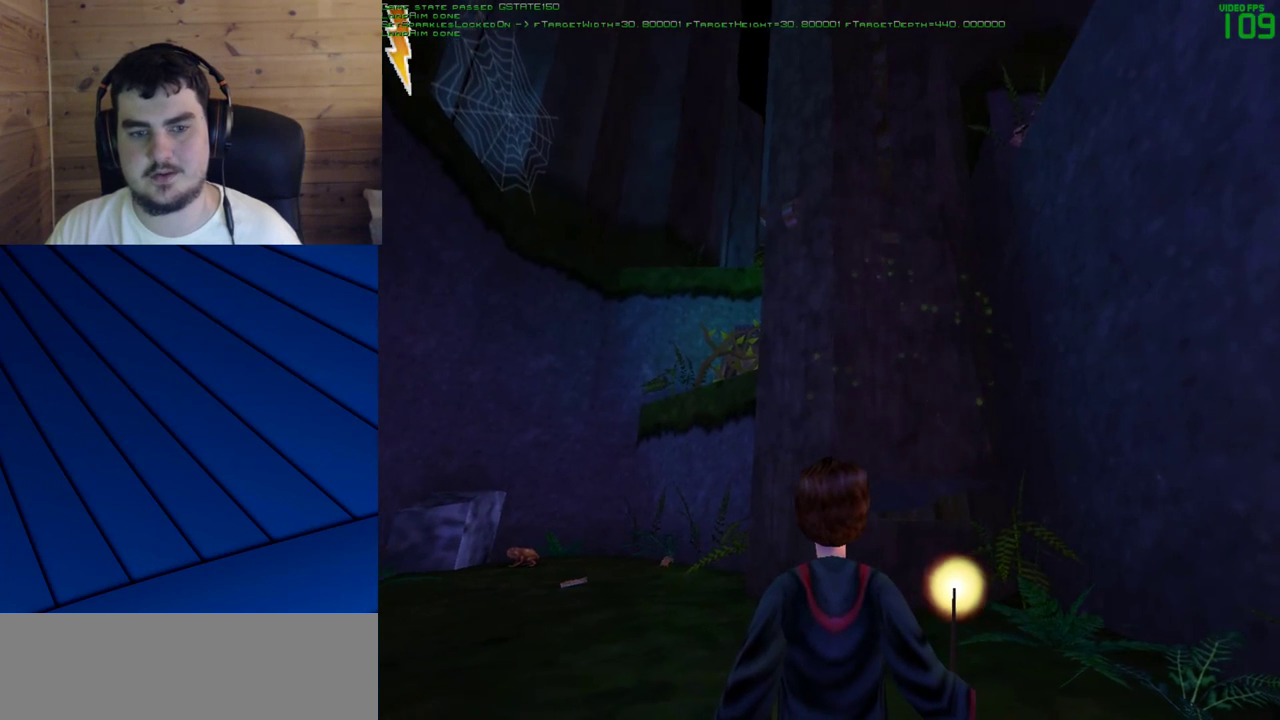
{"keys": [], "mouse": [], "events": []}
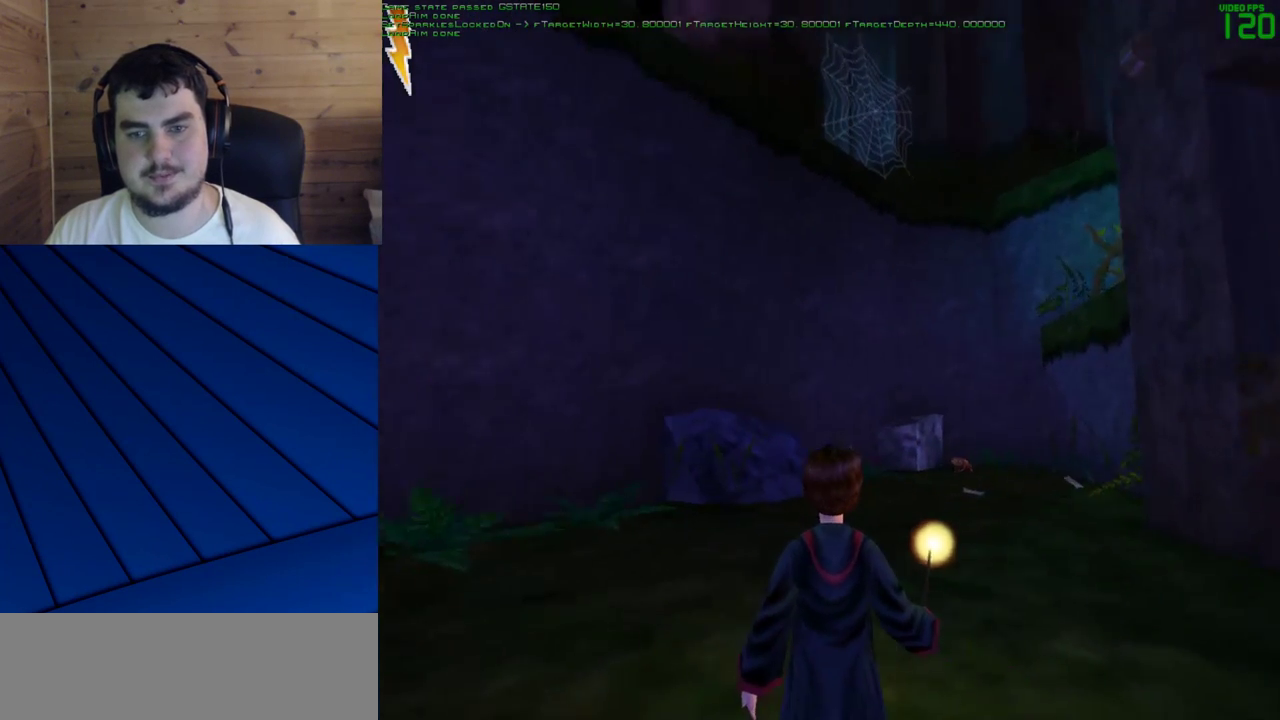
{"keys": [], "mouse": [], "events": []}
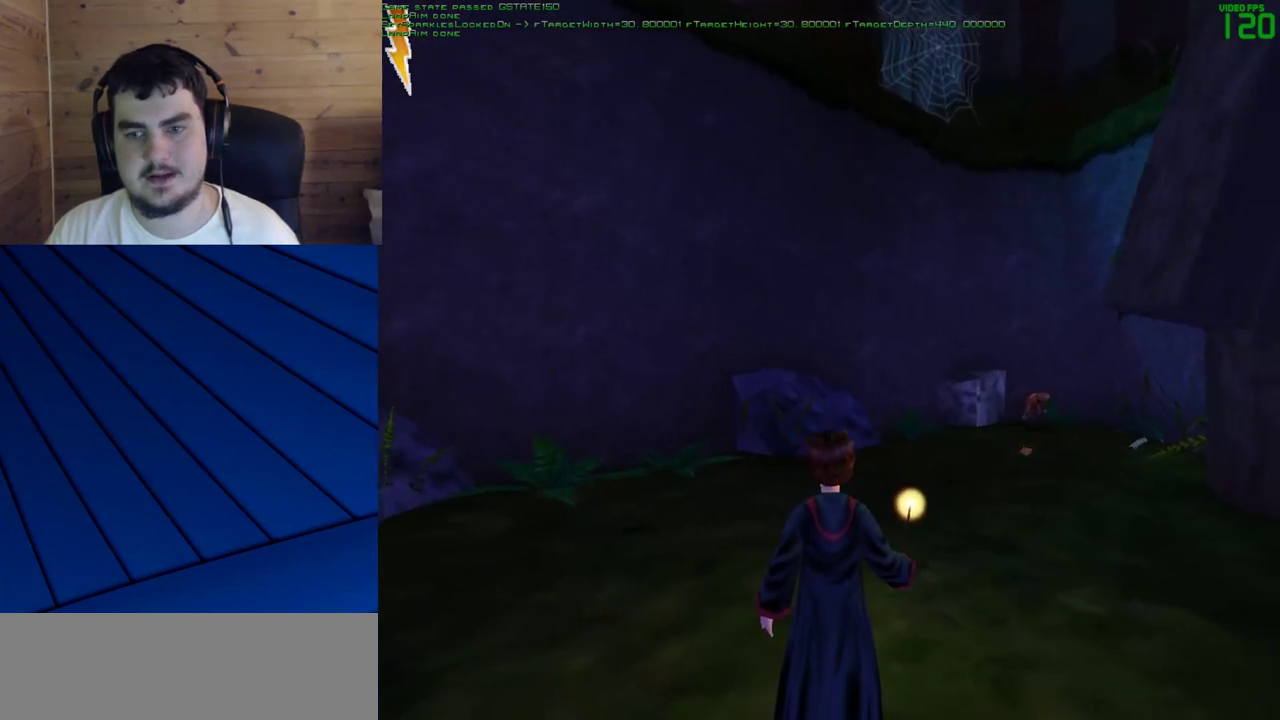
{"keys": [], "mouse": [], "events": []}
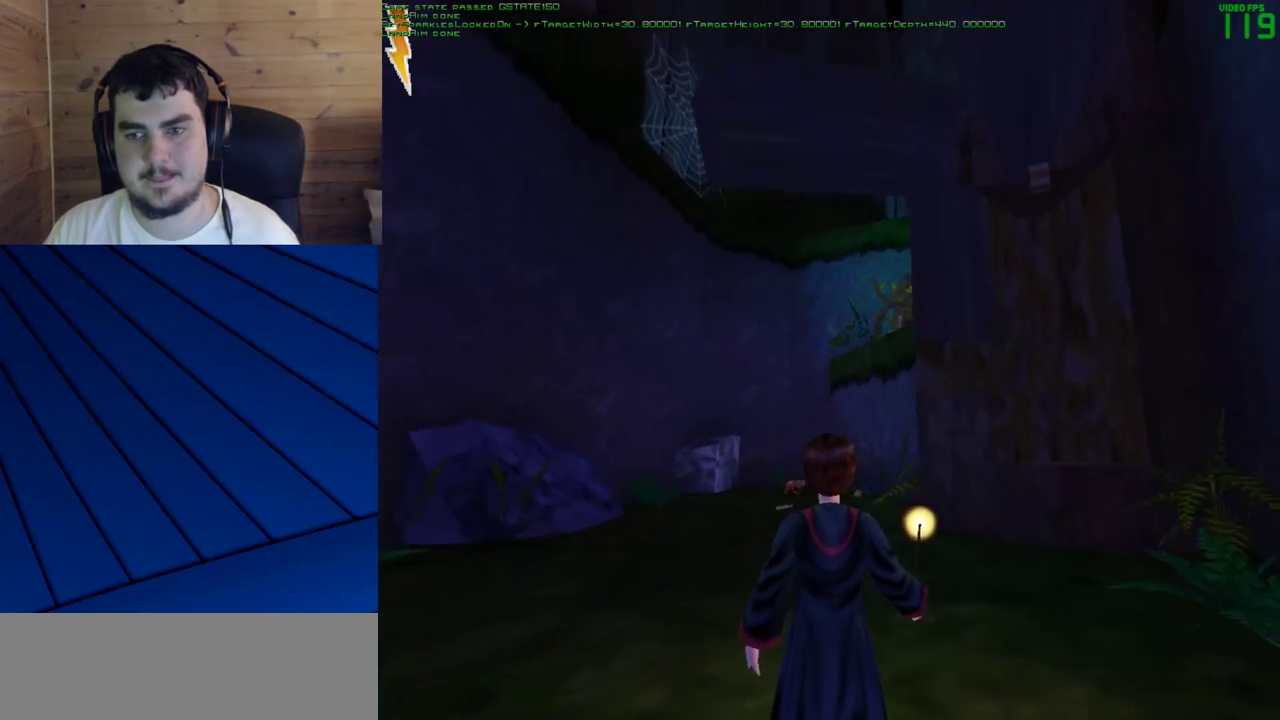
{"keys": [], "mouse": [], "events": []}
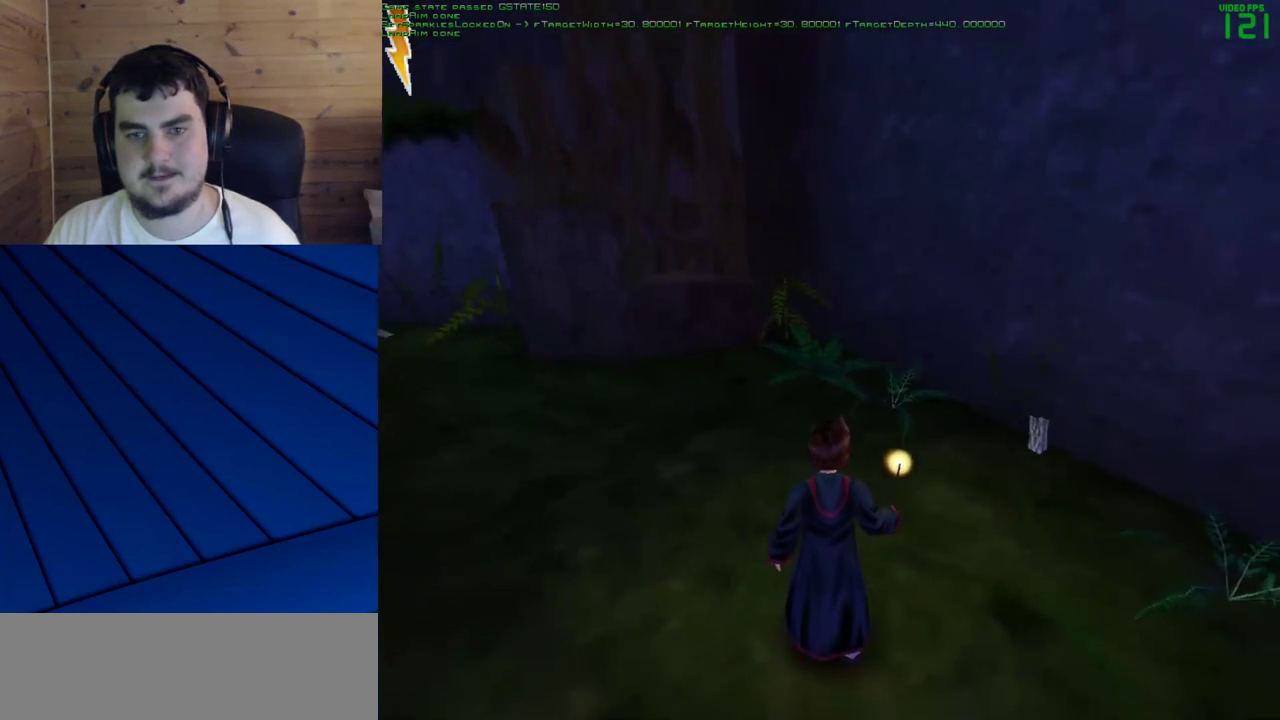
{"keys": ["a"], "mouse": [], "events": [[117, "a", "down"]]}
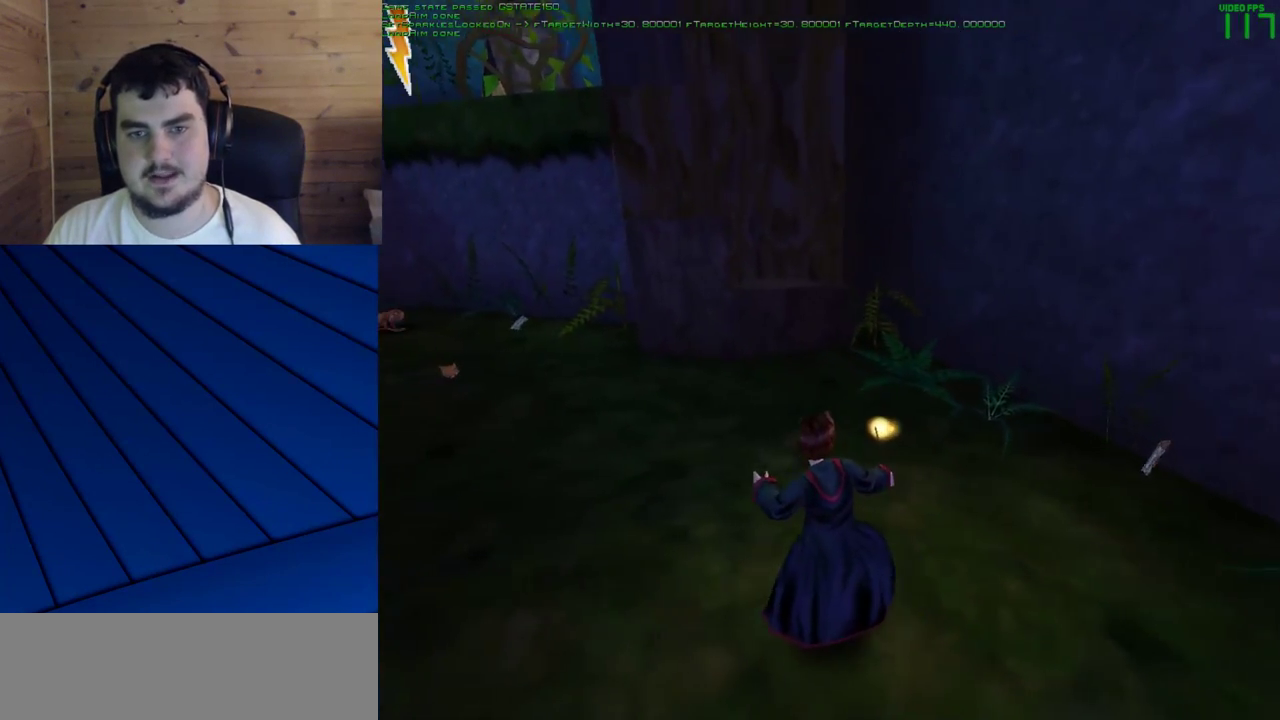
{"keys": ["a"], "mouse": [], "events": [[233, "a", "up"], [467, "a", "down"]]}
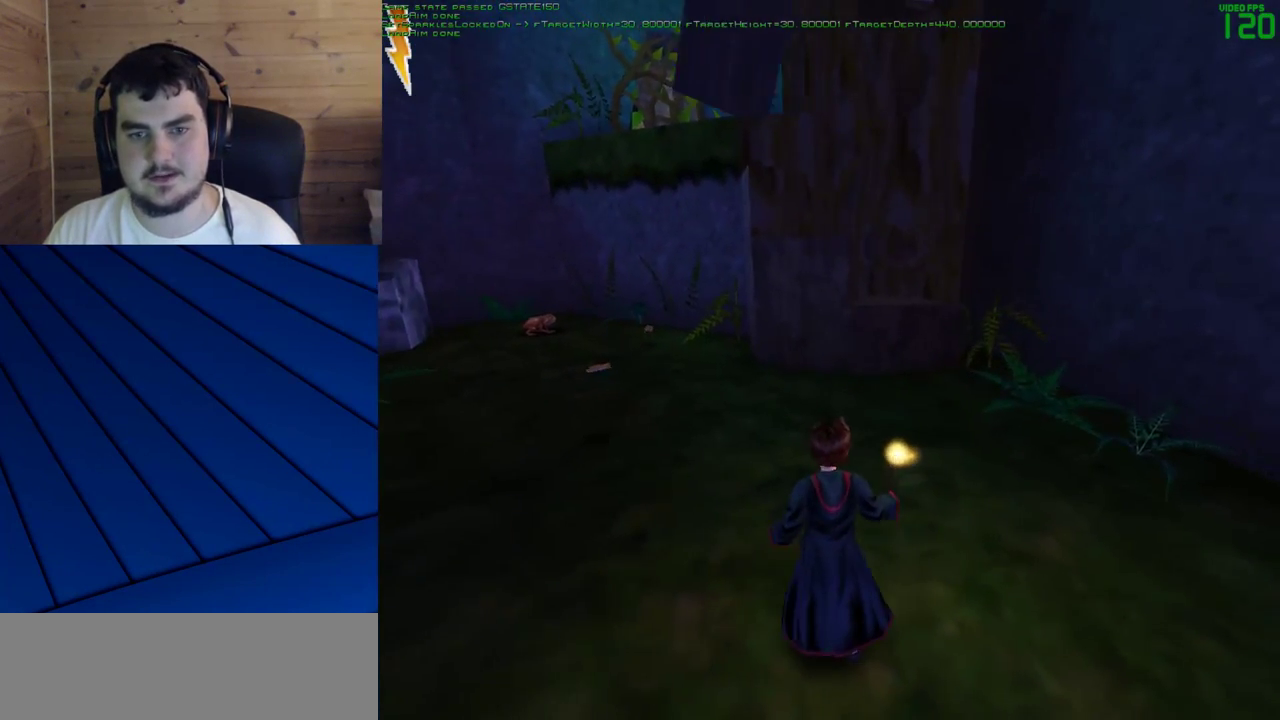
{"keys": [], "mouse": [], "events": [[100, "w", "down"], [150, "a", "up"], [250, "w", "up"]]}
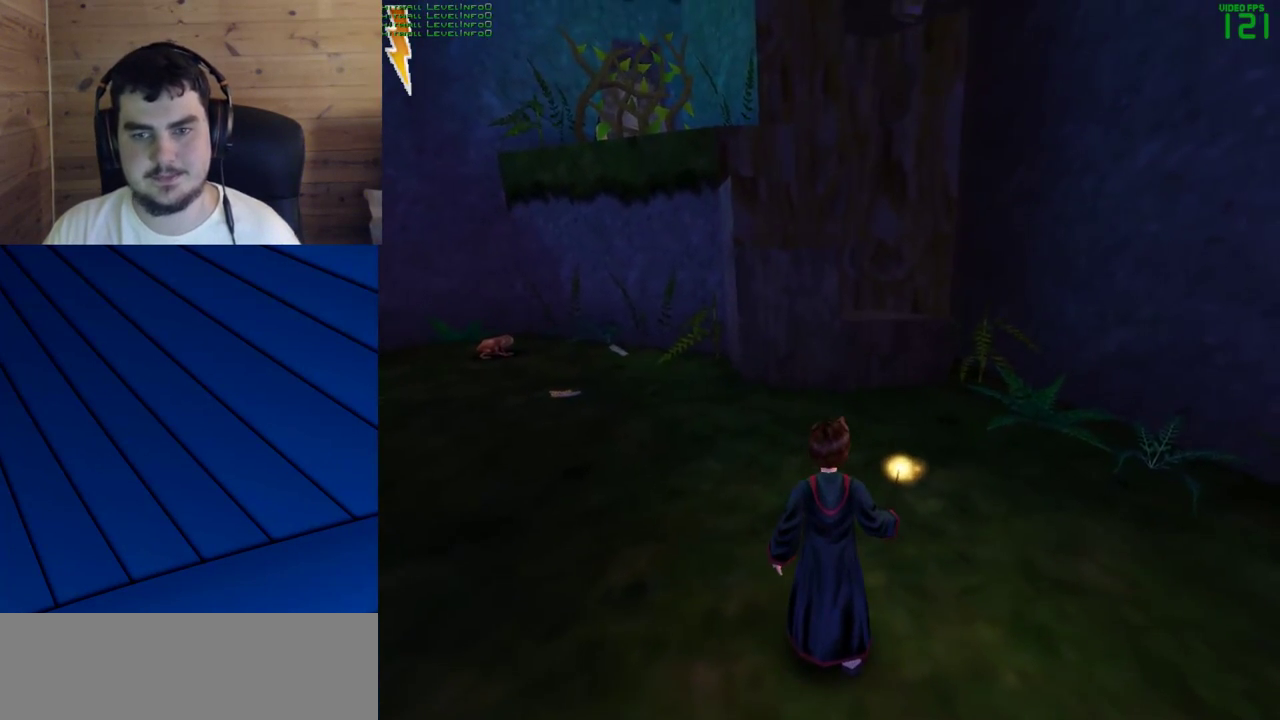
{"keys": [], "mouse": [], "events": []}
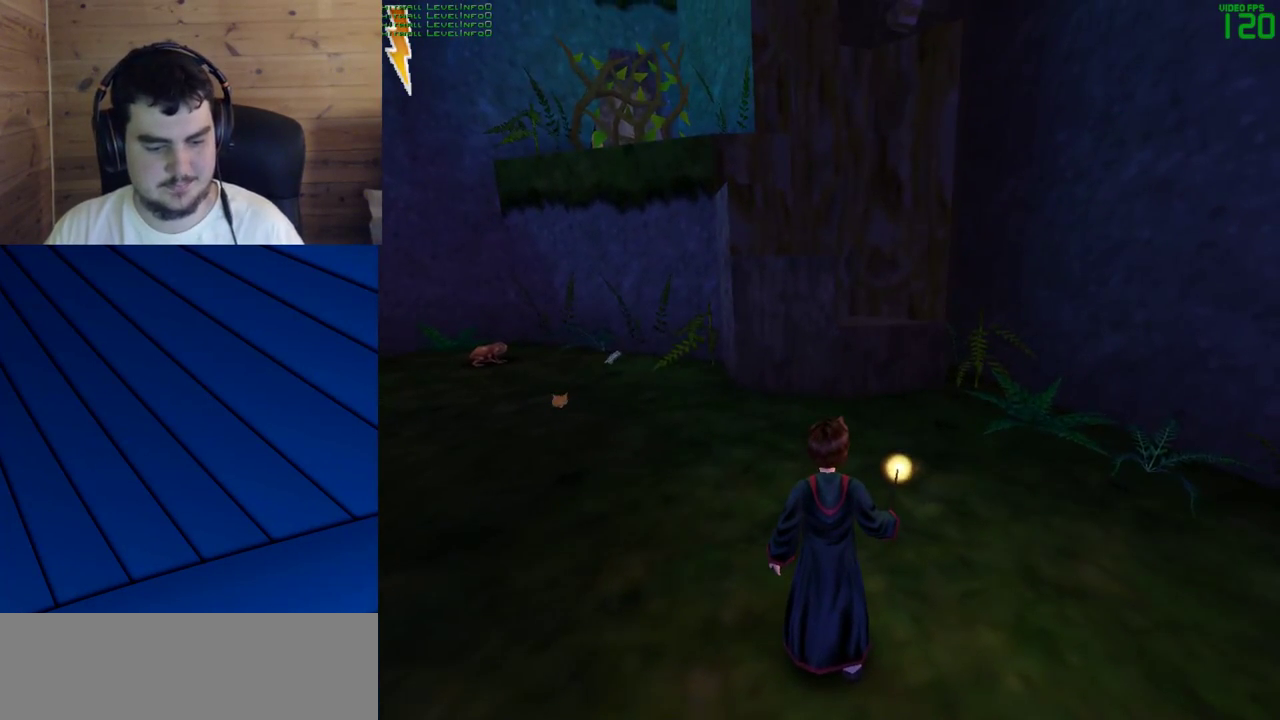
{"keys": [], "mouse": [], "events": []}